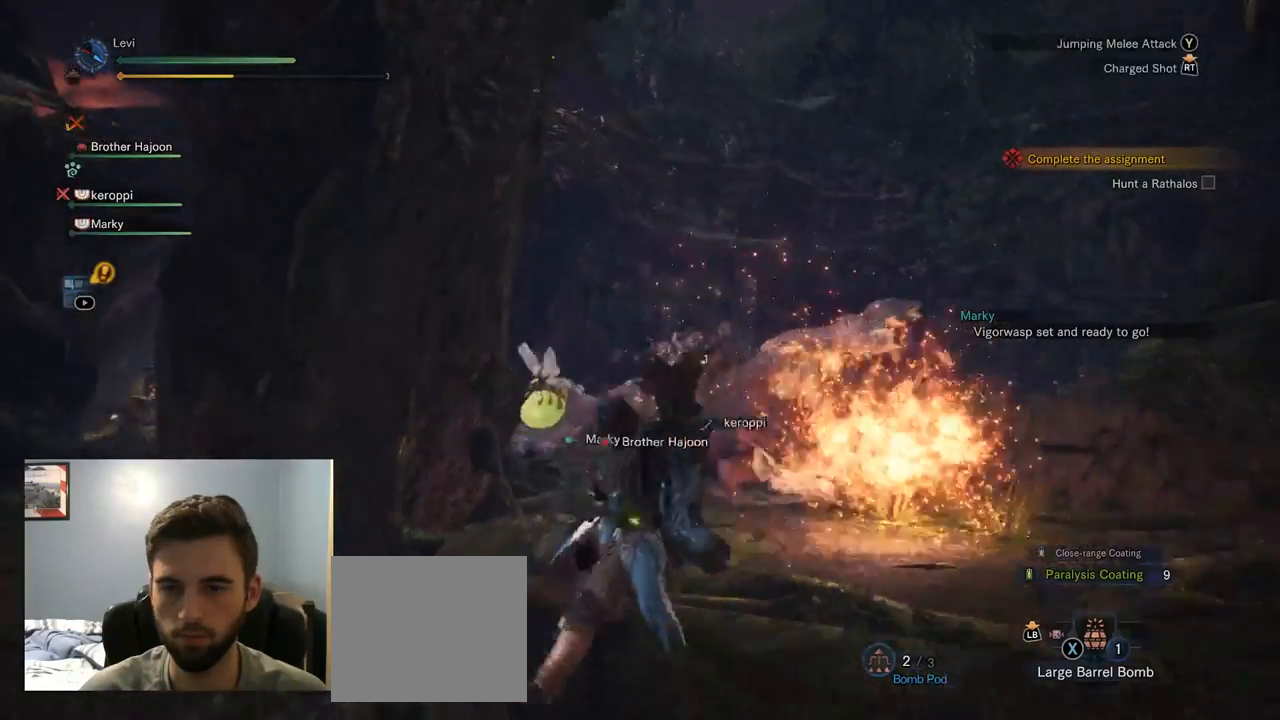
Gameplay with a controller (PlayStation layout); each line is a JSON object with the inputs held at the frame after it. "events" lists button and stick changes between this image and that frame as [ms after this image, input, new state], when the widget could be followed in between. Not read: L3.
{"buttons": ["L2"], "left_stick": "down", "right_stick": "center", "events": [[84, "right_stick", "center"], [200, "left_stick", "down"], [450, "L2", "down"]]}
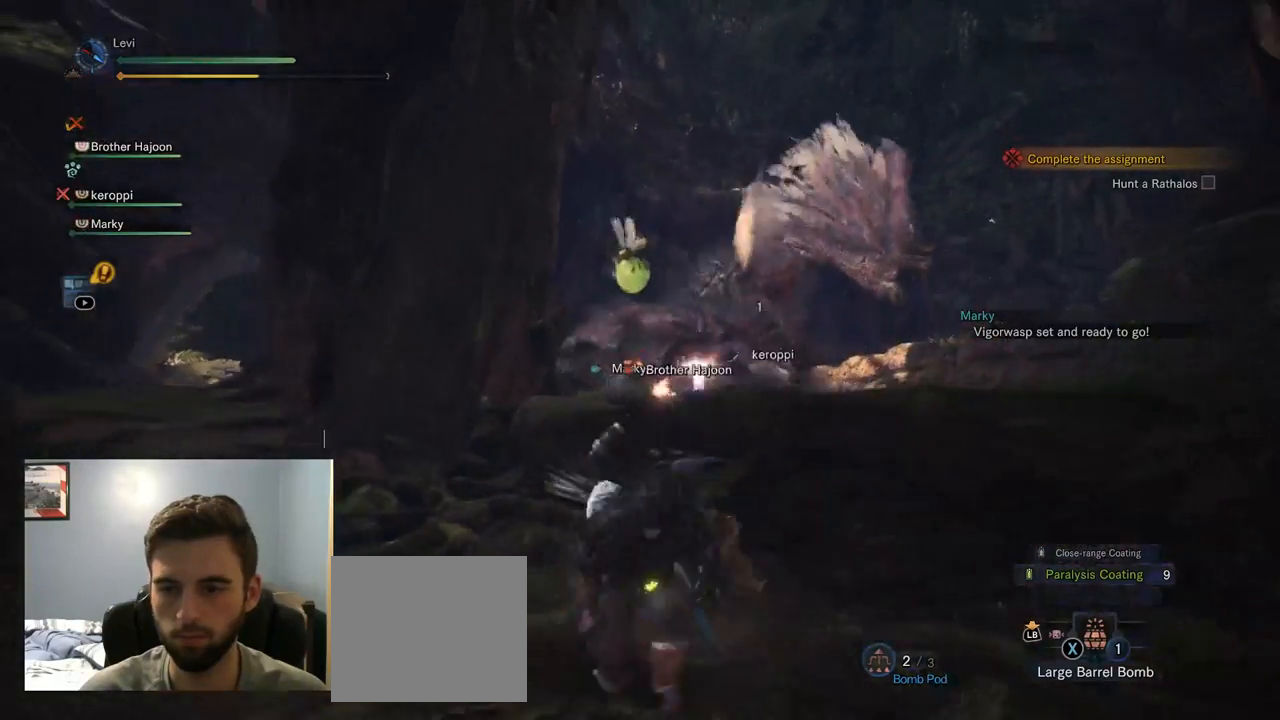
{"buttons": ["L2"], "left_stick": "down", "right_stick": "center", "events": []}
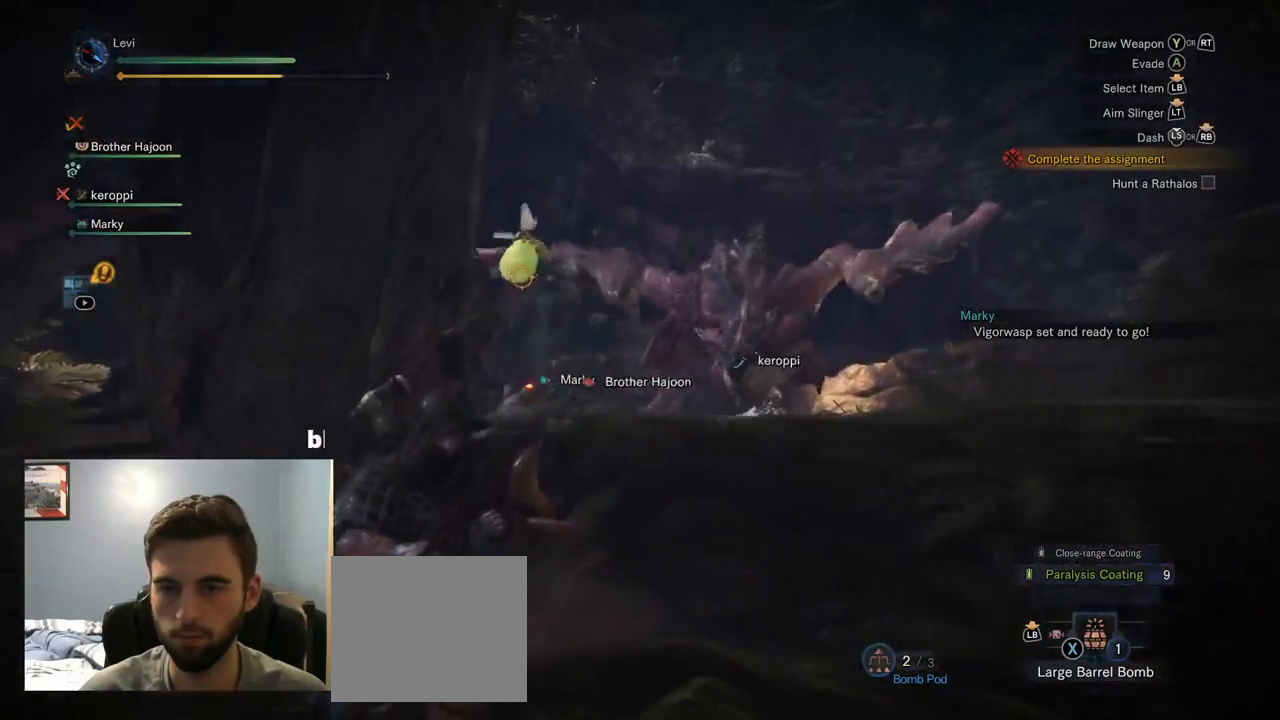
{"buttons": ["L2"], "left_stick": "down", "right_stick": "center", "events": [[84, "R2", "down"], [284, "R2", "up"], [317, "L1", "down"], [367, "L1", "up"], [400, "right_stick", "up-right"], [500, "right_stick", "center"]]}
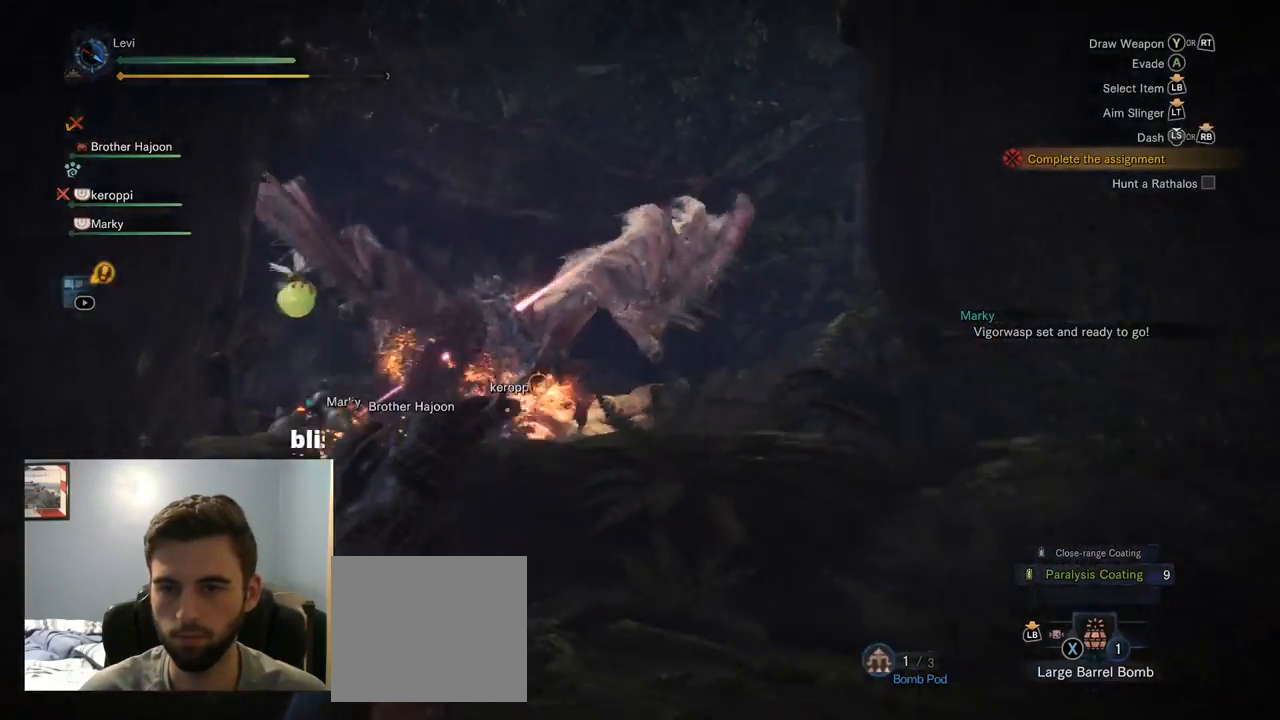
{"buttons": [], "left_stick": "down-left", "right_stick": "center"}
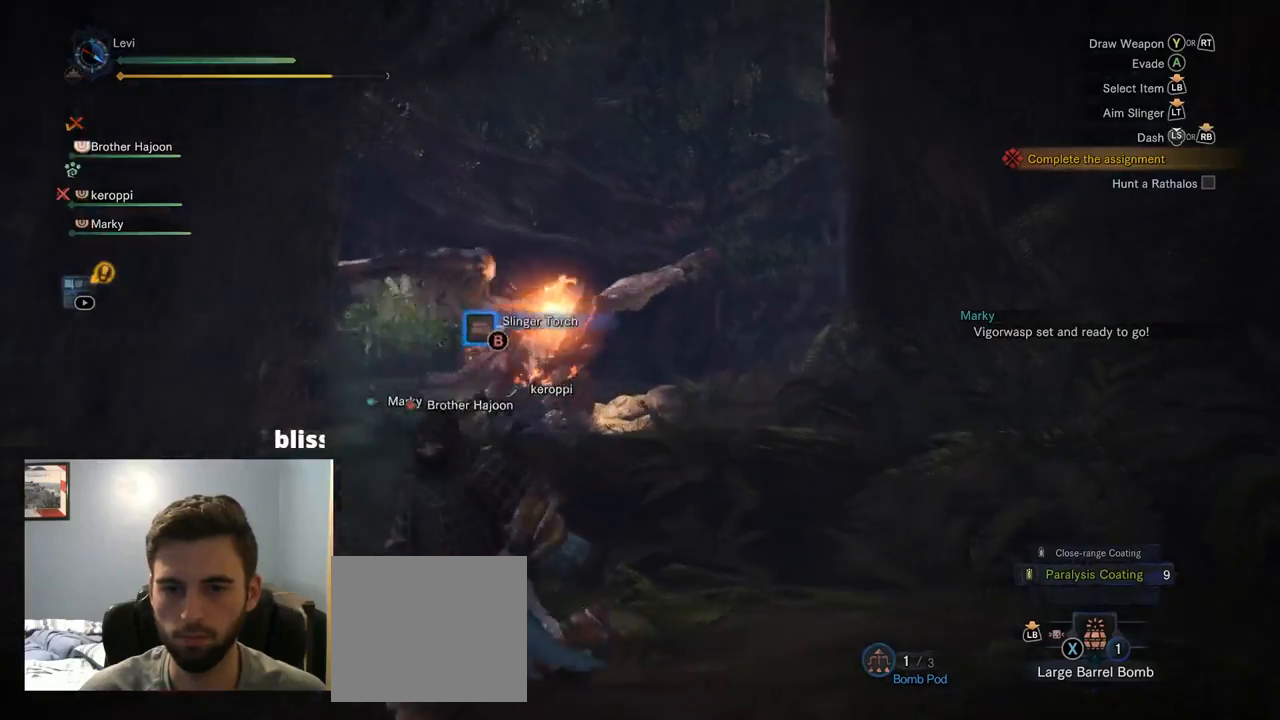
{"buttons": [], "left_stick": "left", "right_stick": "center", "events": [[167, "left_stick", "left"]]}
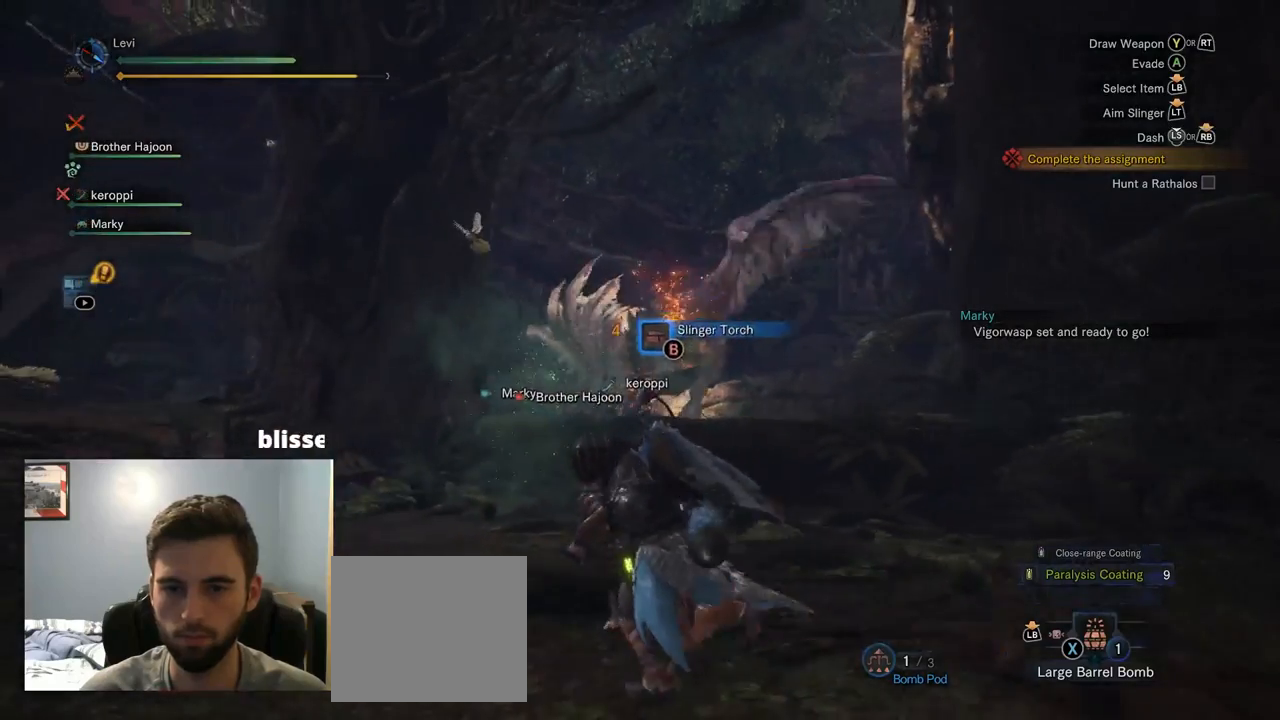
{"buttons": ["L1", "L2"], "left_stick": "left", "right_stick": "center", "events": [[434, "L2", "down"], [450, "L1", "down"]]}
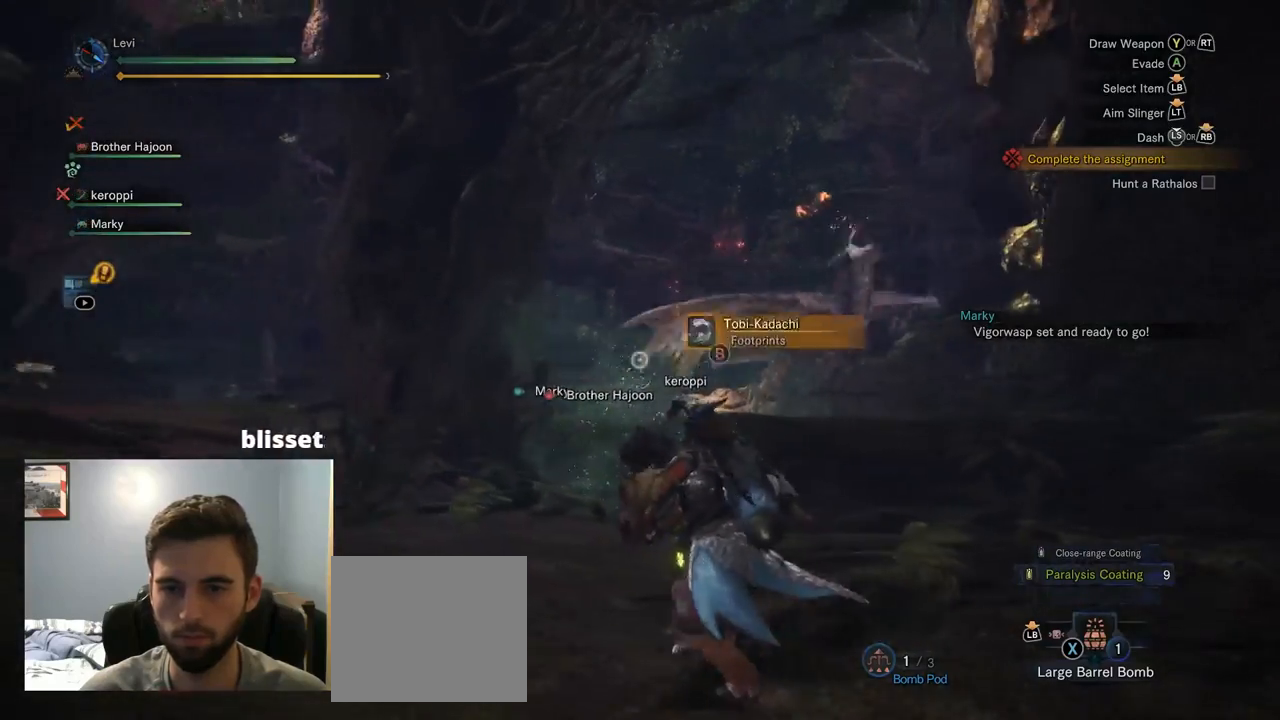
{"buttons": ["L2"], "left_stick": "up", "right_stick": "center"}
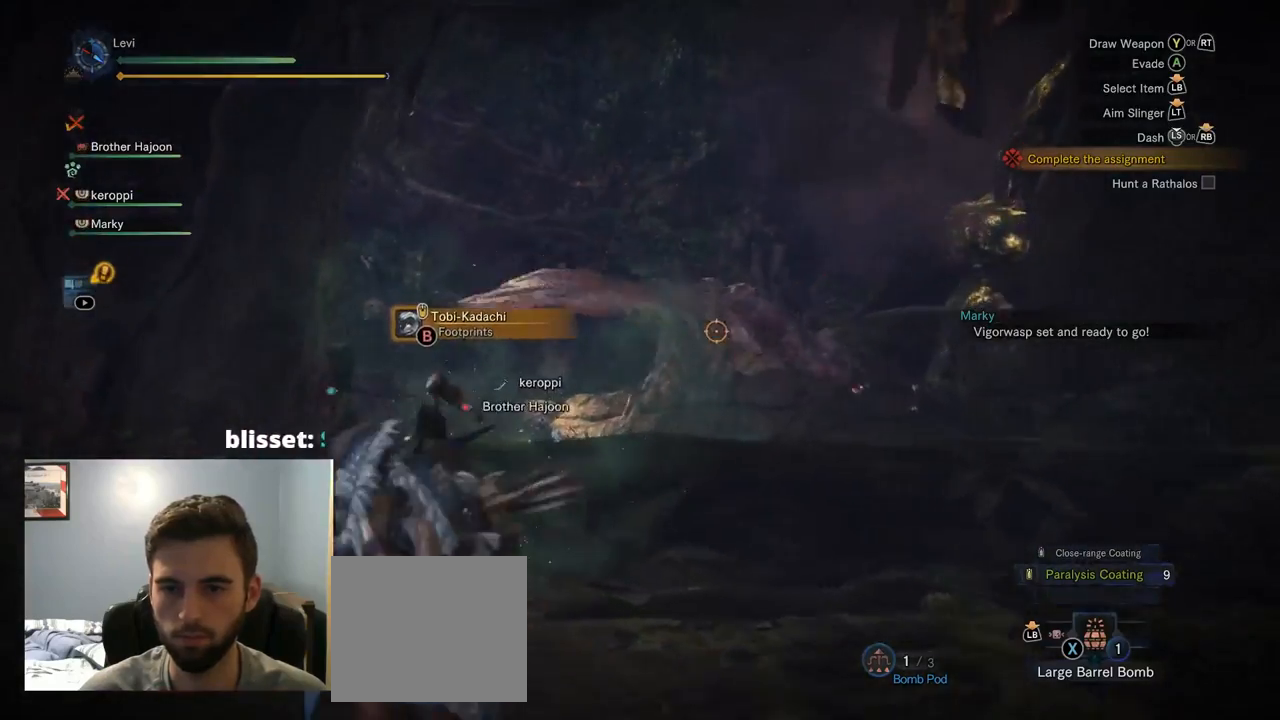
{"buttons": [], "left_stick": "up", "right_stick": "center", "events": [[134, "L2", "up"], [317, "START", "down"], [367, "START", "up"]]}
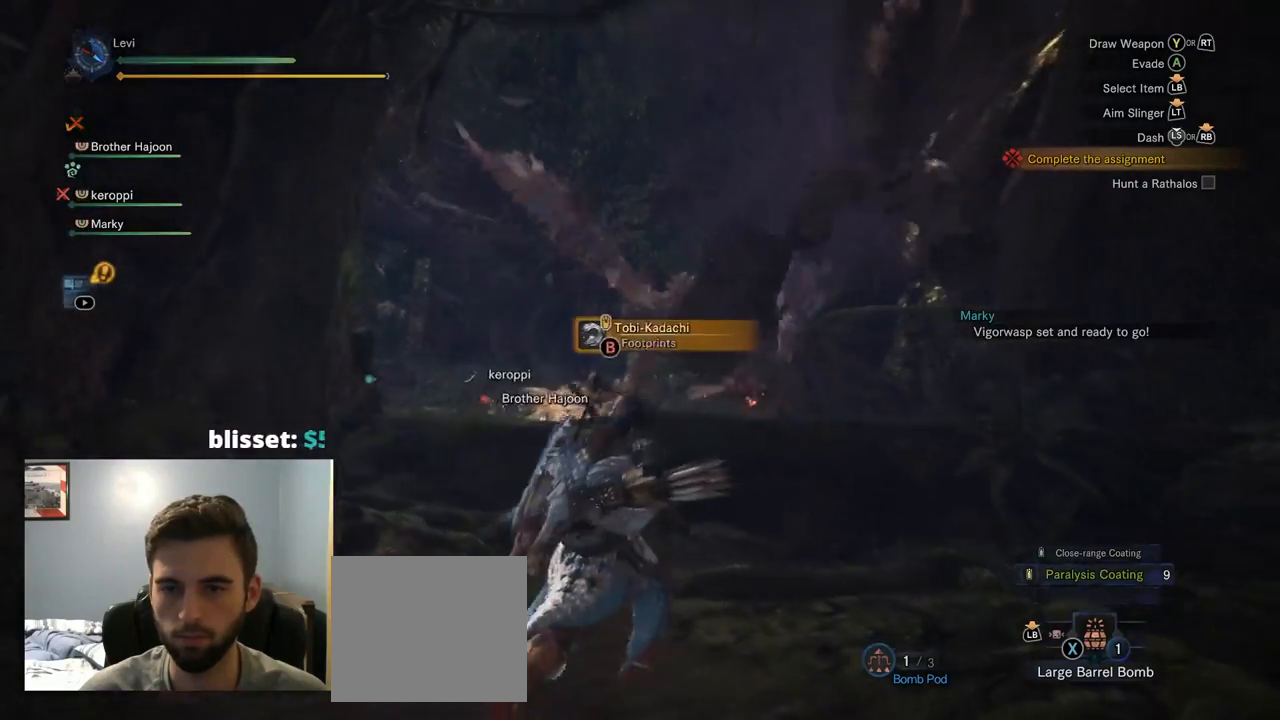
{"buttons": ["L2"], "left_stick": "left", "right_stick": "center"}
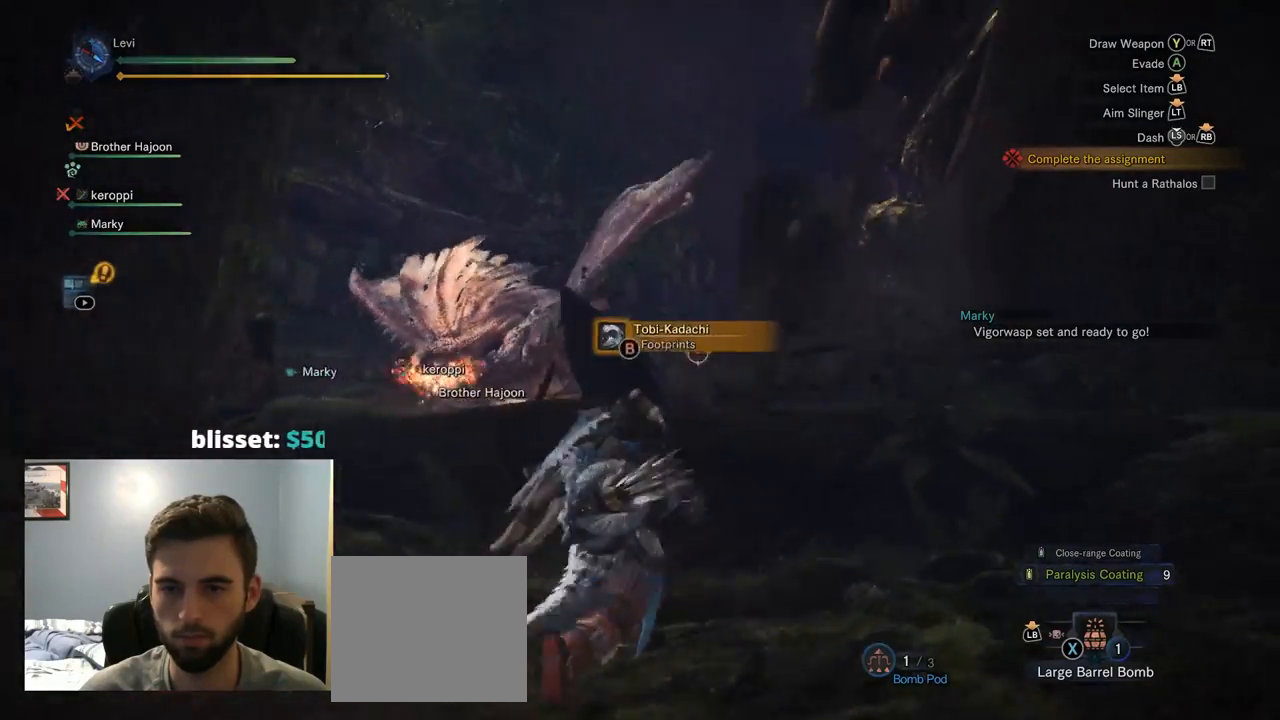
{"buttons": ["L2"], "left_stick": "left", "right_stick": "left", "events": [[100, "L1", "down"], [200, "L1", "up"], [284, "L1", "down"], [467, "right_stick", "left"], [484, "L1", "up"]]}
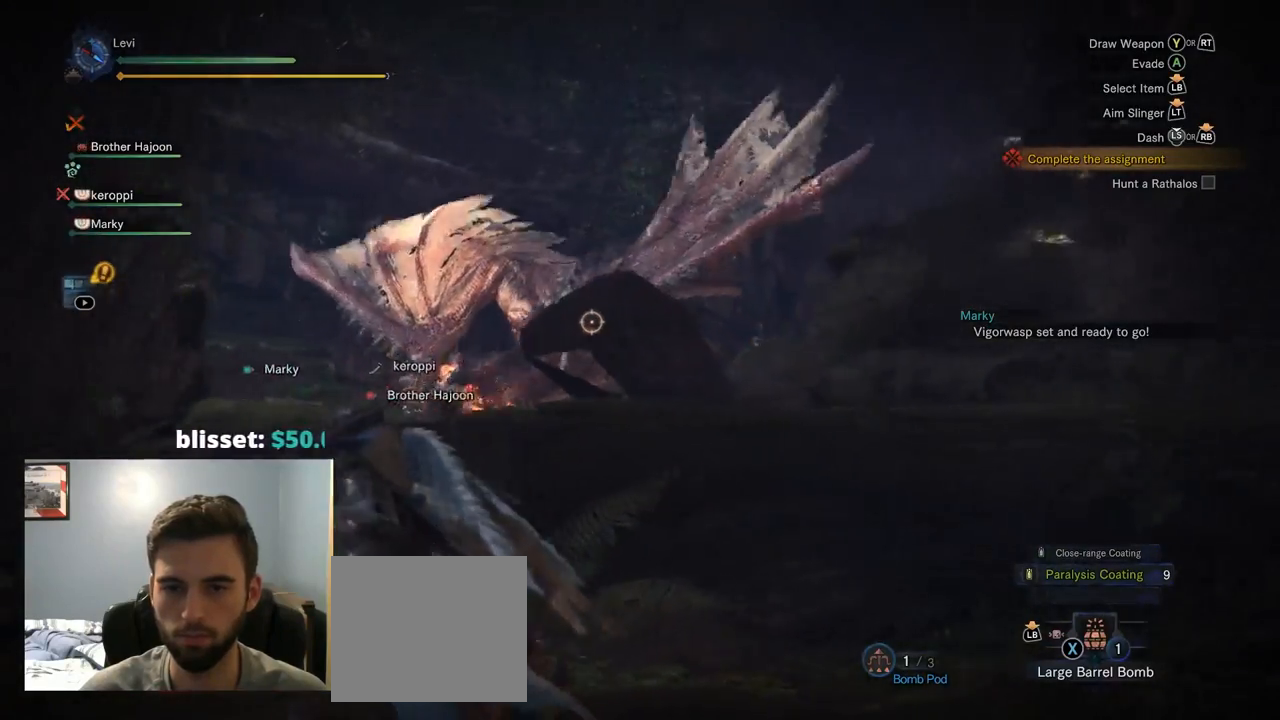
{"buttons": ["L1", "L2"], "left_stick": "left", "right_stick": "center"}
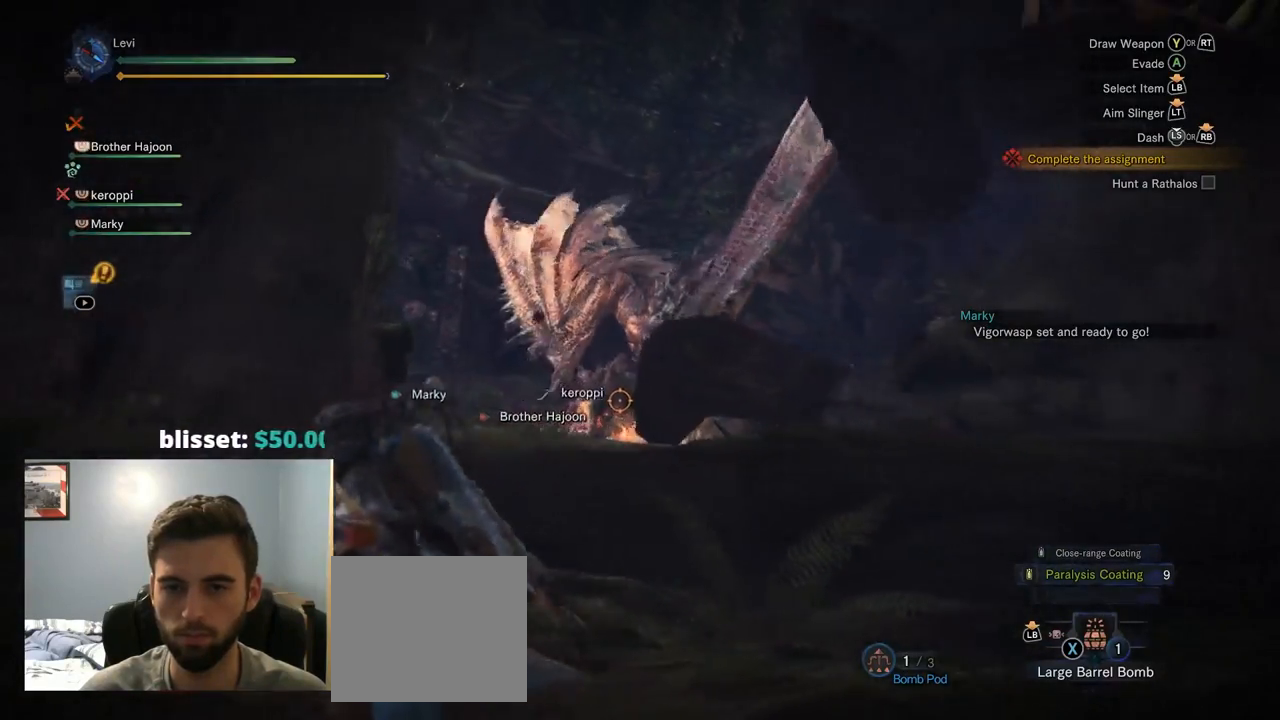
{"buttons": ["L2"], "left_stick": "left", "right_stick": "center", "events": [[34, "L1", "up"], [150, "L1", "down"], [267, "R2", "down"], [350, "L1", "up"], [434, "R2", "up"]]}
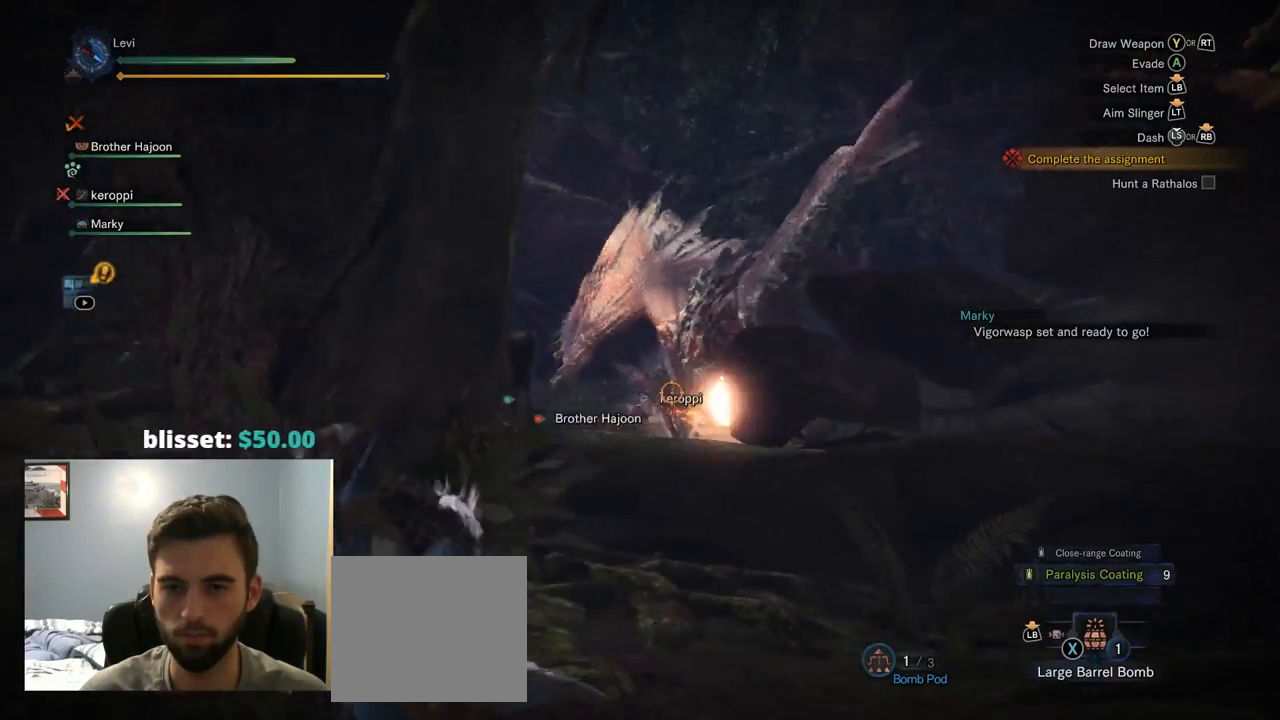
{"buttons": ["L2"], "left_stick": "down", "right_stick": "center"}
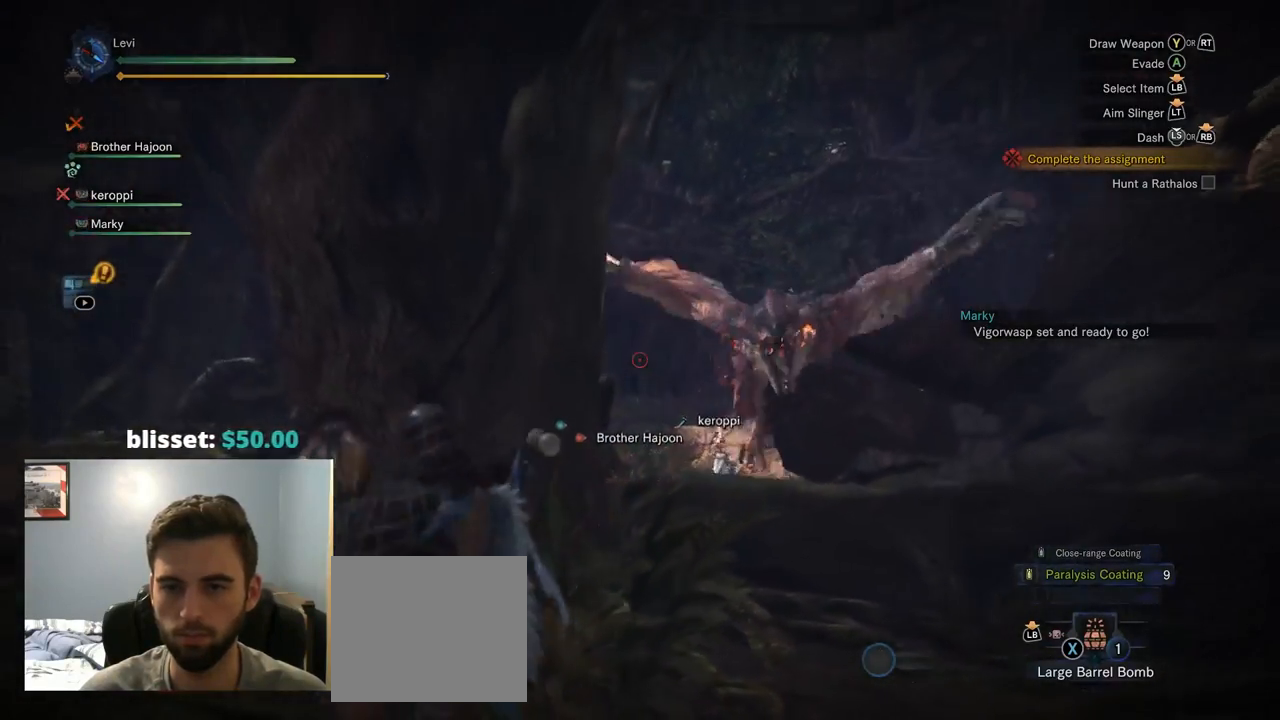
{"buttons": [], "left_stick": "left", "right_stick": "center", "events": [[34, "left_stick", "down-left"], [67, "L2", "up"], [184, "START", "down"], [217, "START", "up"], [234, "TRIANGLE", "down"], [234, "left_stick", "left"], [267, "TRIANGLE", "up"]]}
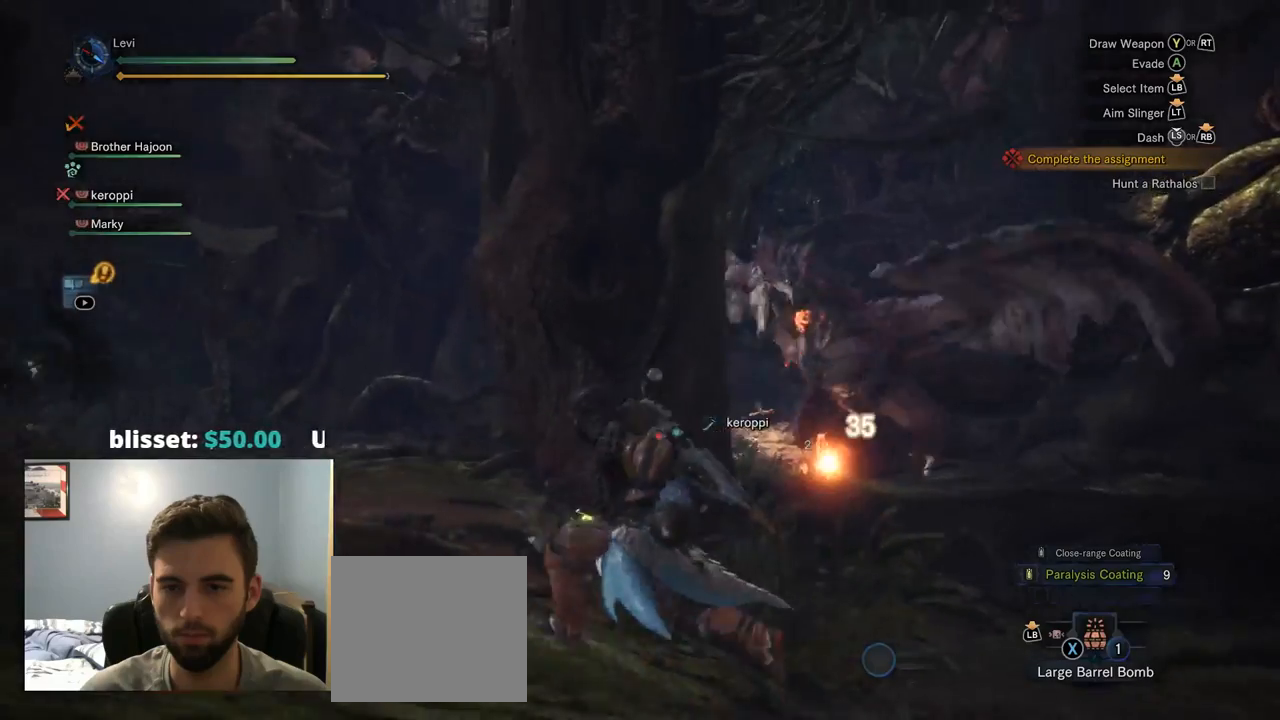
{"buttons": [], "left_stick": "left", "right_stick": "center", "events": []}
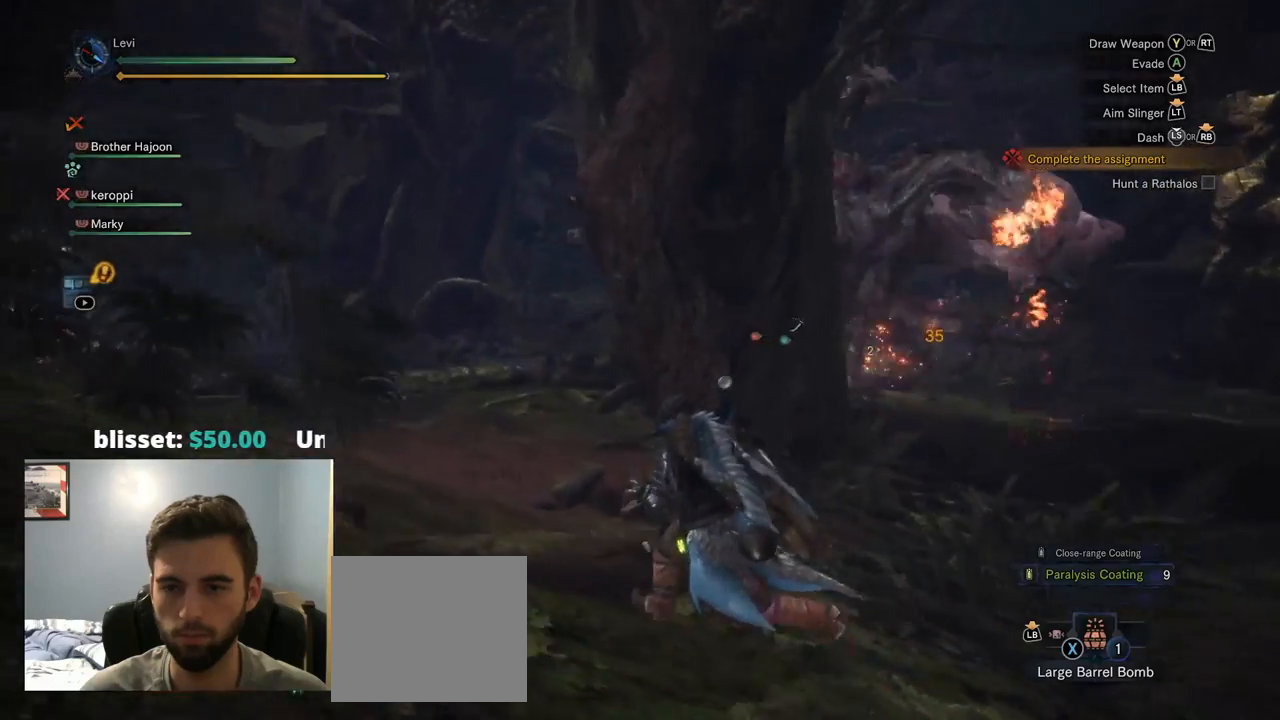
{"buttons": [], "left_stick": "left", "right_stick": "center", "events": []}
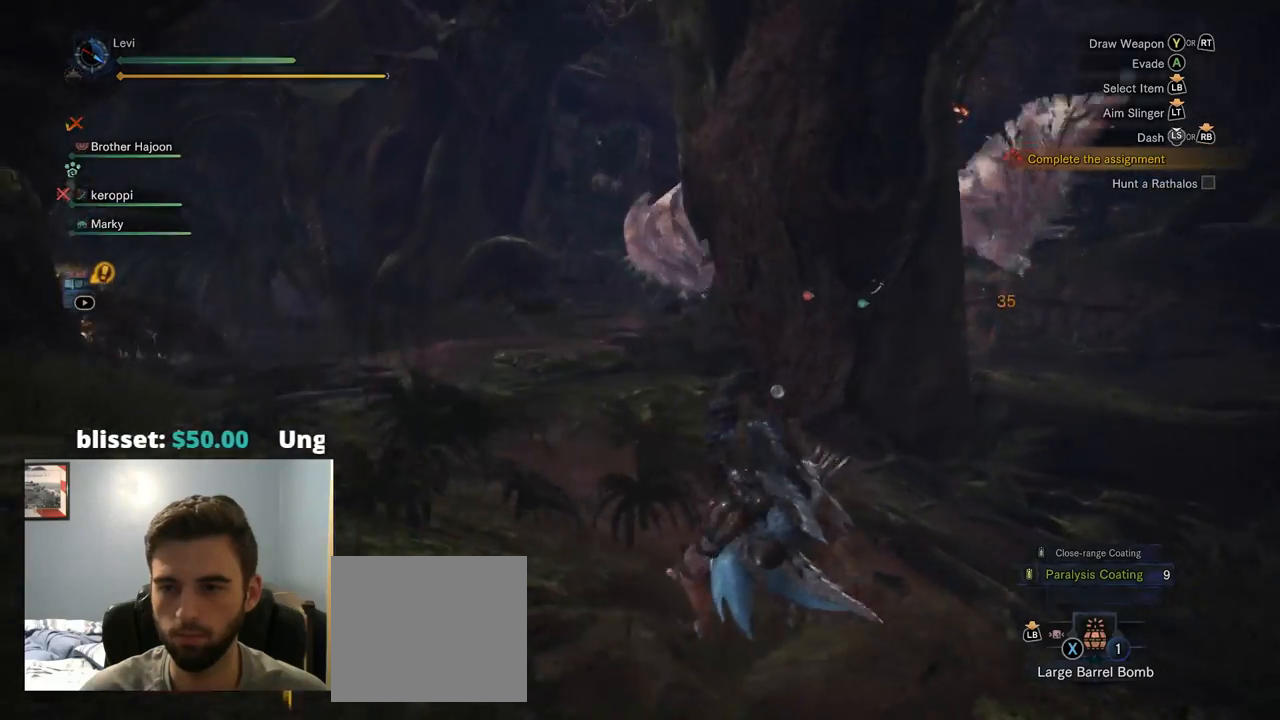
{"buttons": [], "left_stick": "up", "right_stick": "center", "events": [[234, "left_stick", "up"]]}
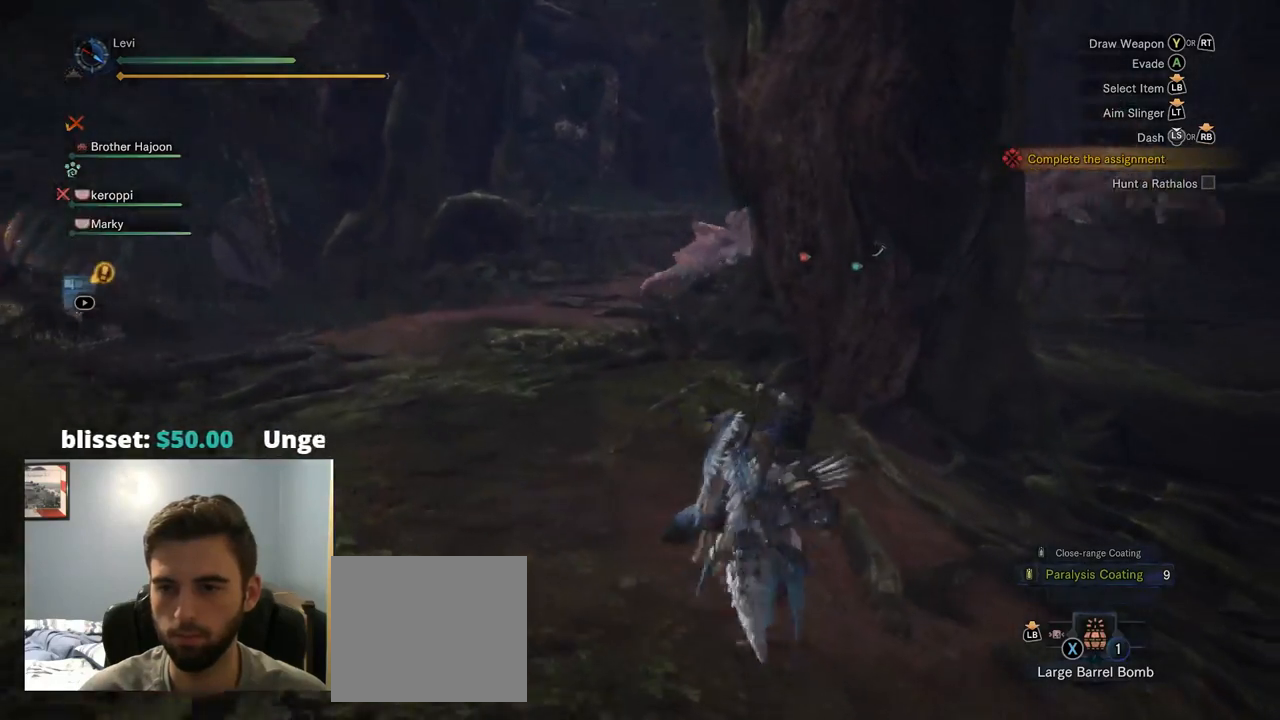
{"buttons": [], "left_stick": "up-left", "right_stick": "center", "events": [[334, "left_stick", "up-left"]]}
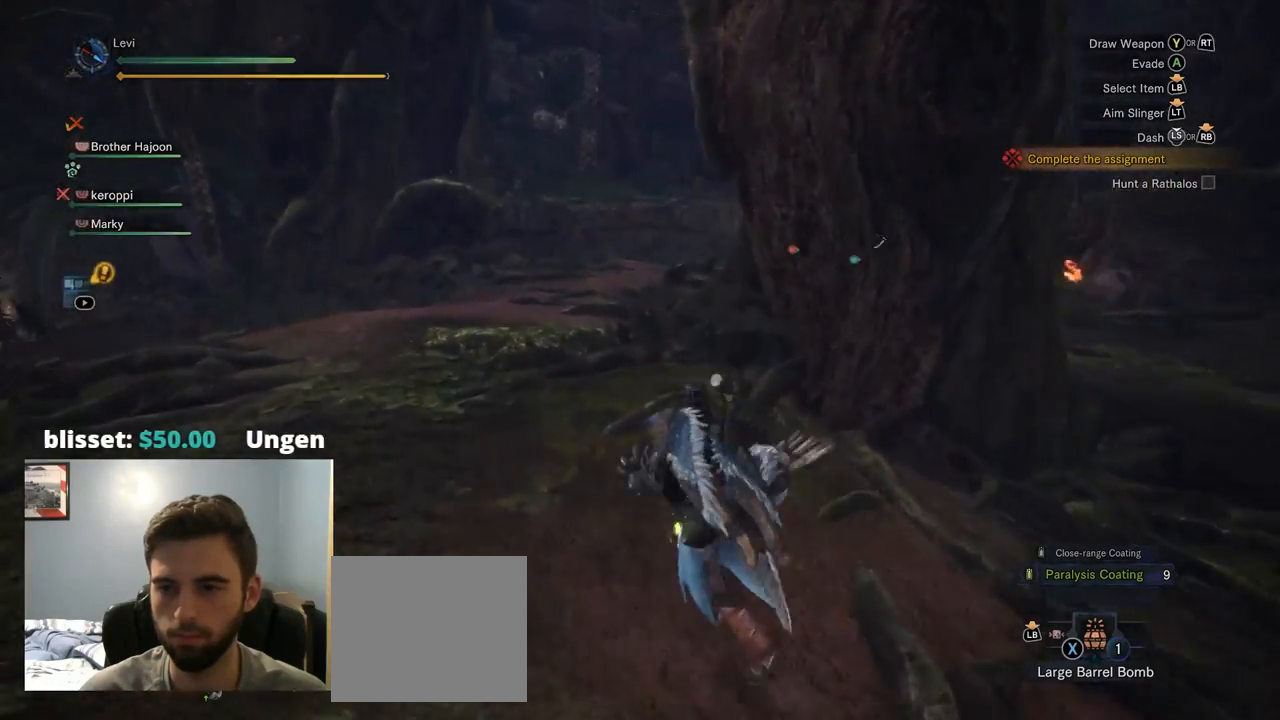
{"buttons": [], "left_stick": "left", "right_stick": "up-right", "events": [[217, "right_stick", "up-right"], [267, "left_stick", "left"]]}
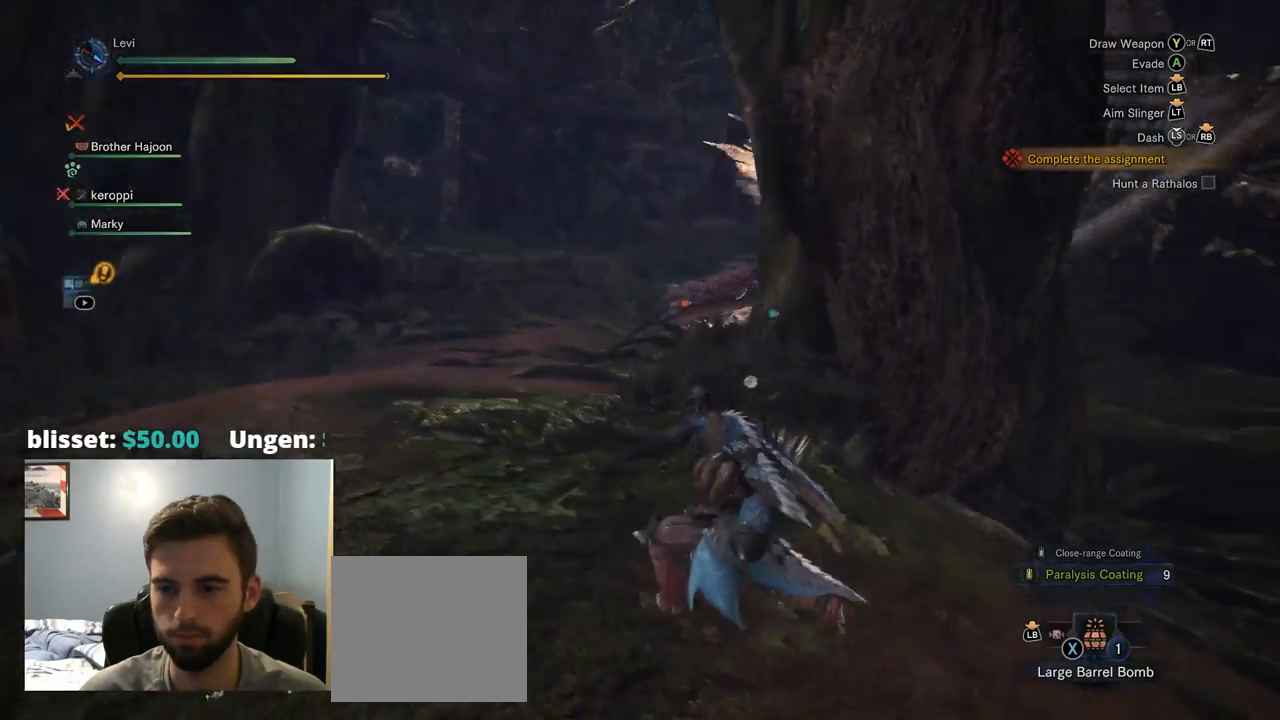
{"buttons": [], "left_stick": "left", "right_stick": "center", "events": [[317, "right_stick", "right"], [450, "right_stick", "center"]]}
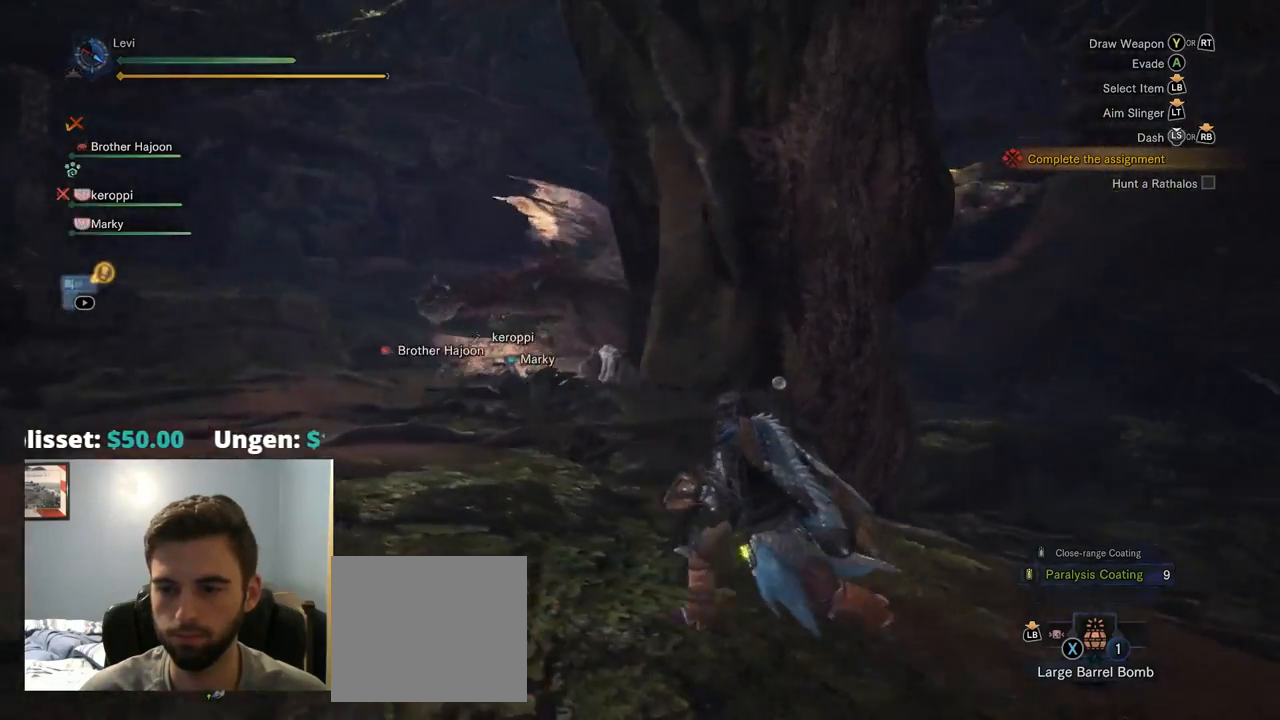
{"buttons": ["DPAD_RIGHT"], "left_stick": "left", "right_stick": "center", "events": [[484, "DPAD_RIGHT", "down"]]}
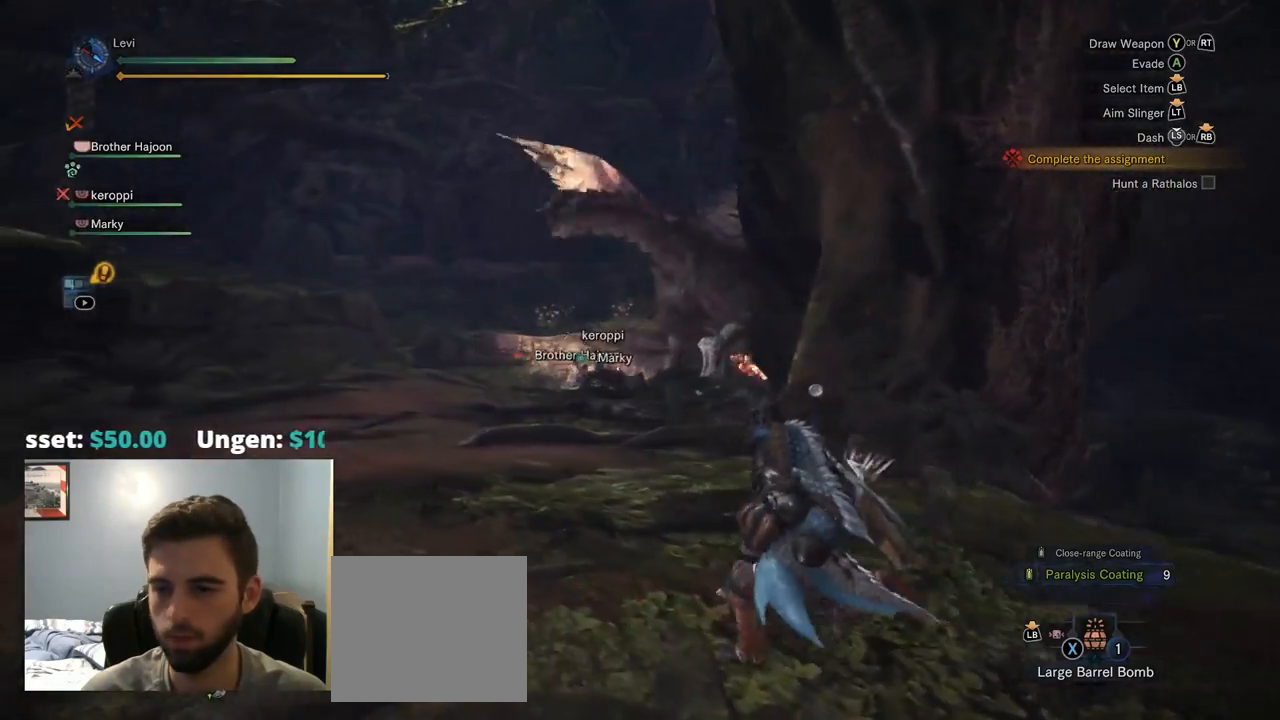
{"buttons": ["DPAD_RIGHT"], "left_stick": "left", "right_stick": "center", "events": [[117, "DPAD_RIGHT", "up"], [234, "DPAD_RIGHT", "down"], [317, "DPAD_RIGHT", "up"], [417, "DPAD_RIGHT", "down"]]}
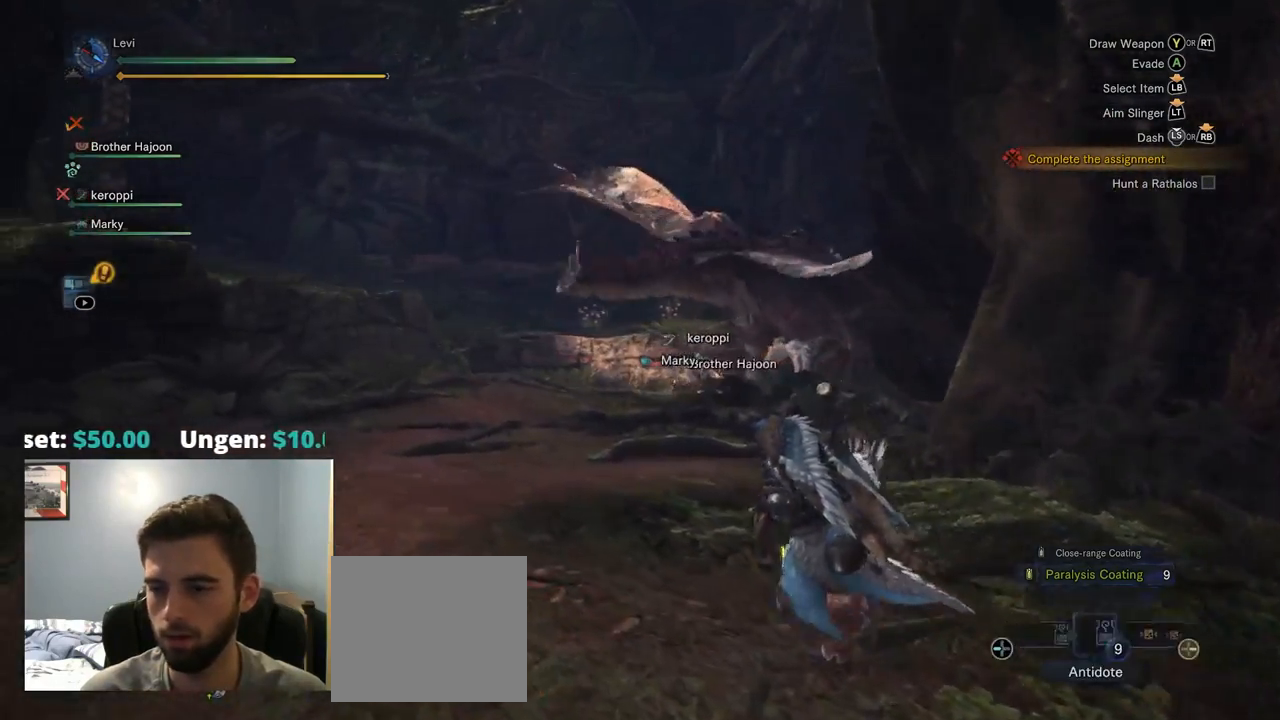
{"buttons": ["DPAD_RIGHT"], "left_stick": "left", "right_stick": "center", "events": [[17, "DPAD_RIGHT", "up"], [184, "DPAD_RIGHT", "down"], [284, "DPAD_RIGHT", "up"], [450, "DPAD_RIGHT", "down"]]}
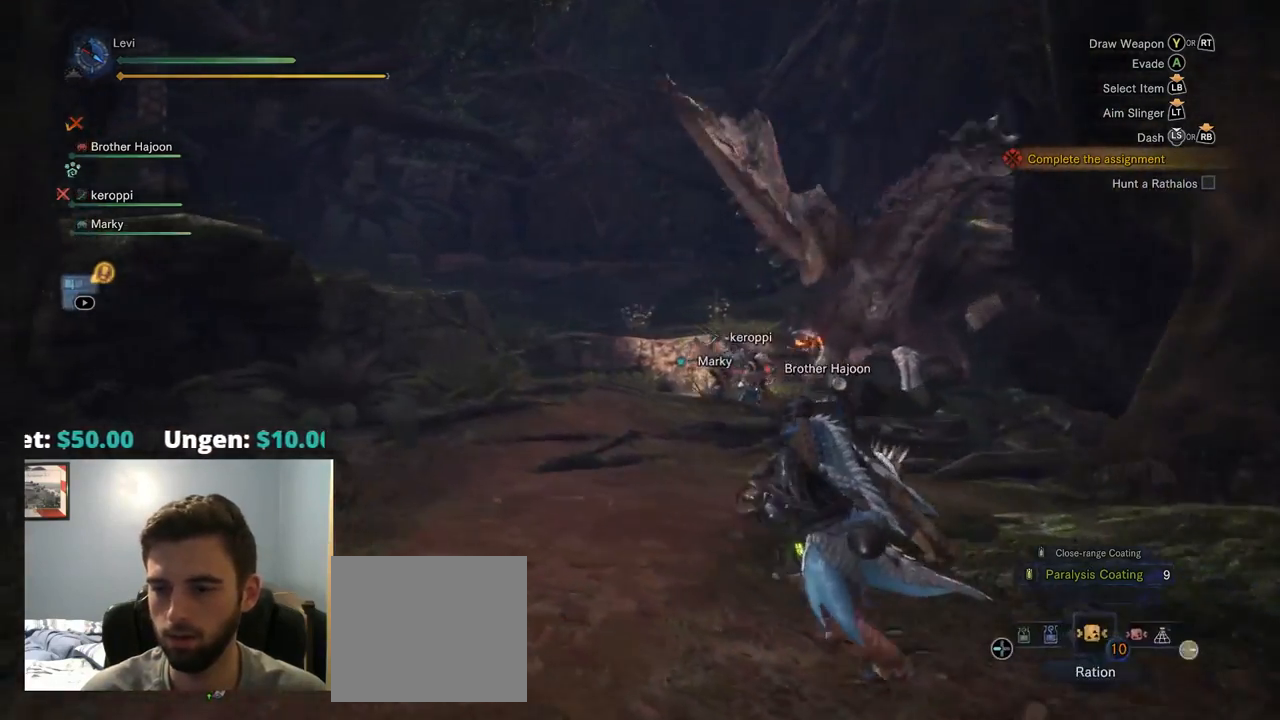
{"buttons": ["DPAD_RIGHT"], "left_stick": "left", "right_stick": "center", "events": [[67, "DPAD_RIGHT", "up"], [150, "DPAD_RIGHT", "down"], [250, "DPAD_RIGHT", "up"], [267, "DPAD_RIGHT", "down"], [284, "DPAD_RIGHT", "up"], [300, "DPAD_RIGHT", "down"], [400, "DPAD_RIGHT", "up"], [467, "DPAD_RIGHT", "down"]]}
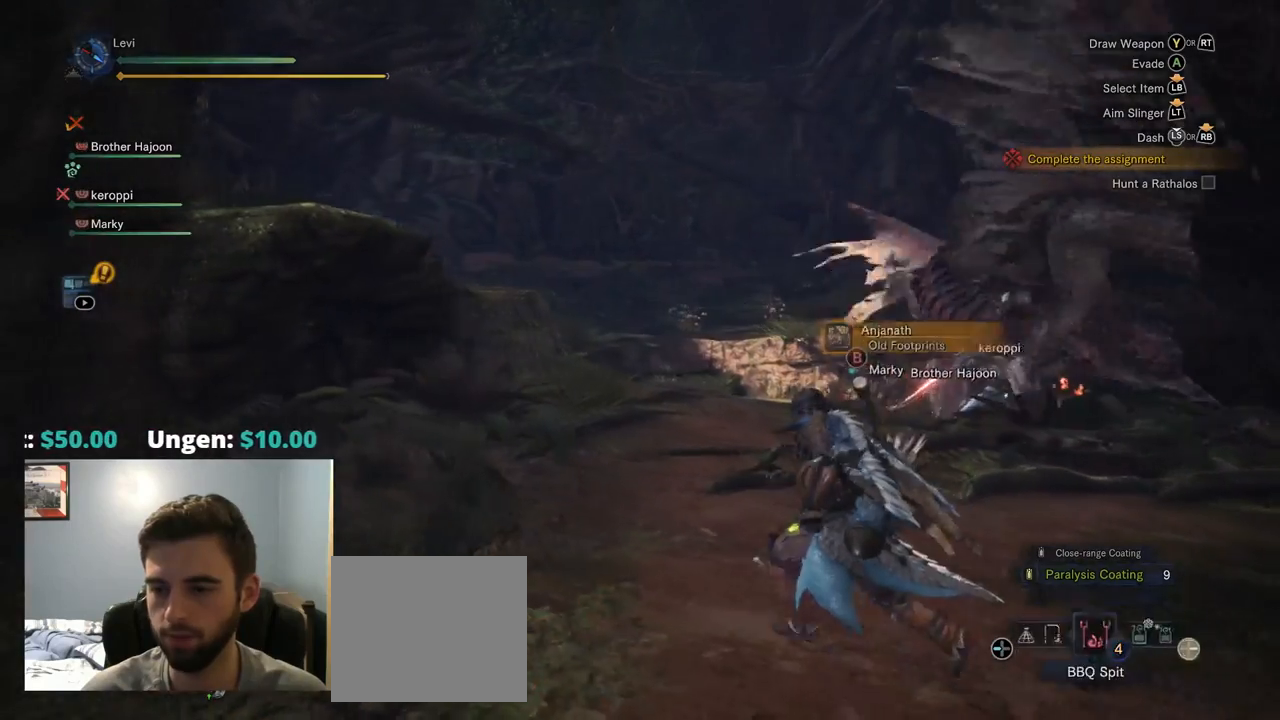
{"buttons": [], "left_stick": "left", "right_stick": "center", "events": [[117, "DPAD_RIGHT", "up"], [167, "DPAD_RIGHT", "down"], [267, "DPAD_RIGHT", "up"]]}
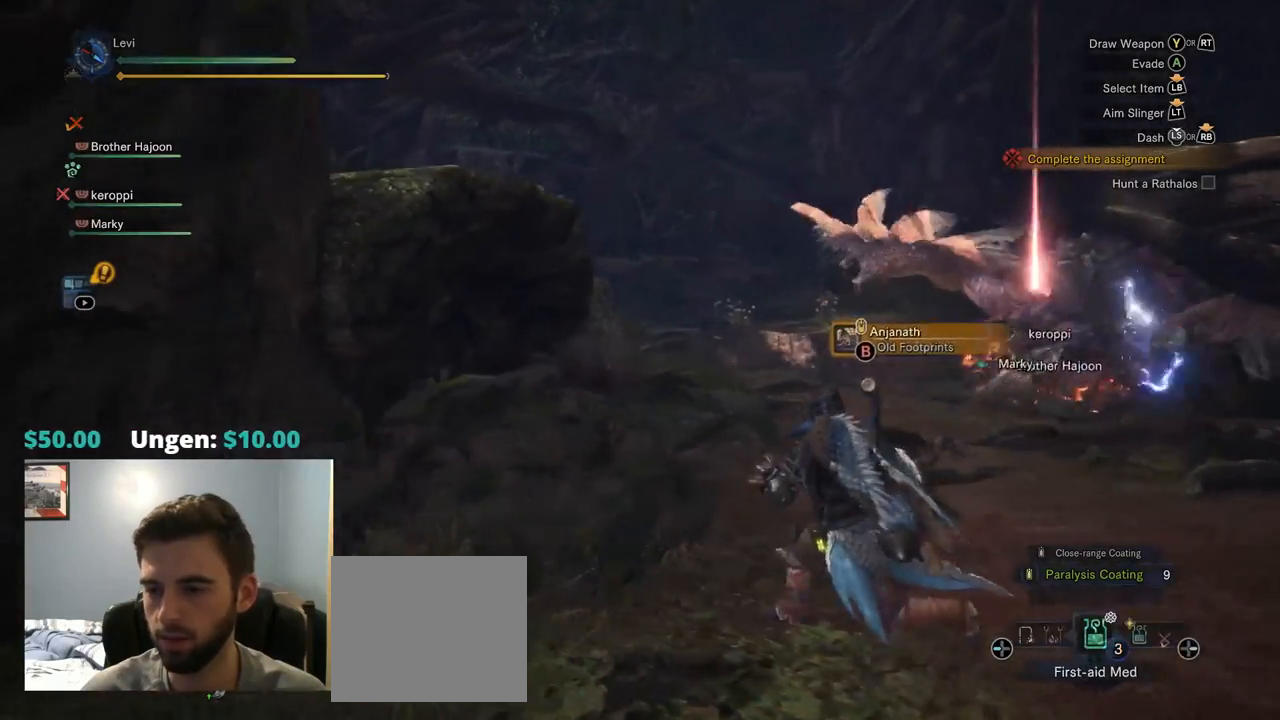
{"buttons": [], "left_stick": "up-left", "right_stick": "center", "events": [[200, "DPAD_RIGHT", "down"], [300, "DPAD_RIGHT", "up"], [400, "left_stick", "up-left"]]}
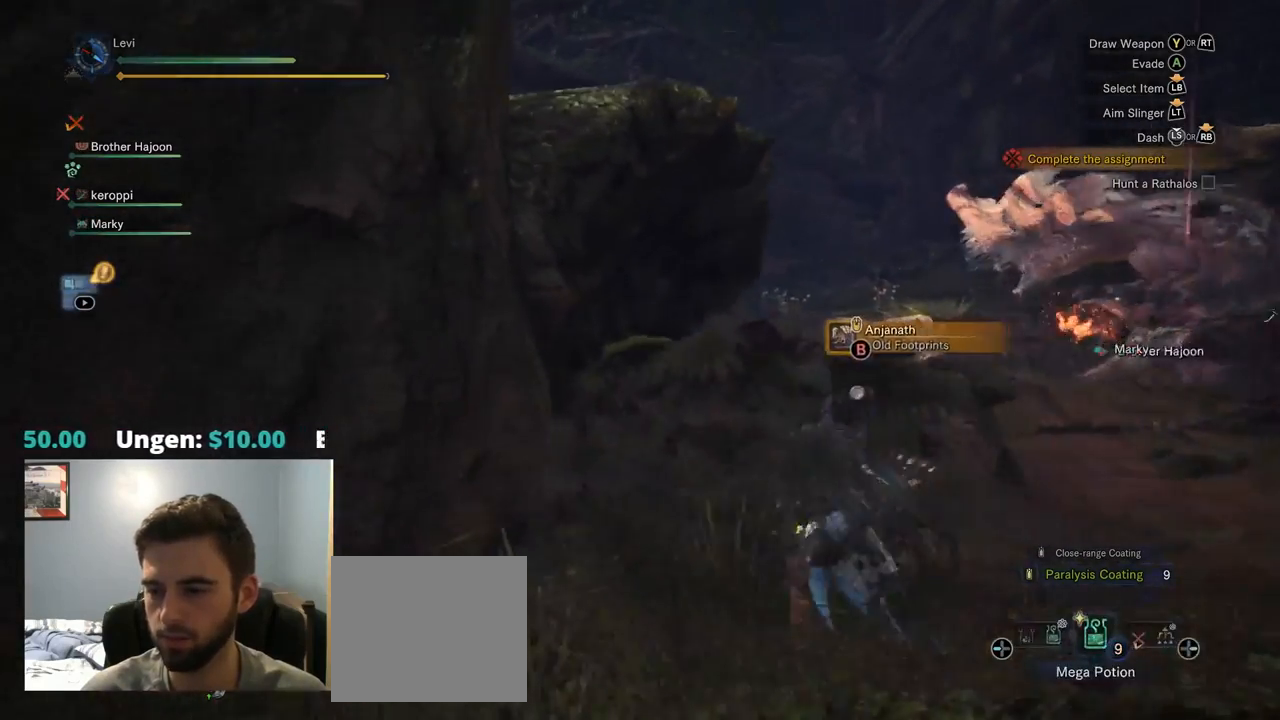
{"buttons": ["DPAD_RIGHT"], "left_stick": "up-left", "right_stick": "center", "events": [[217, "DPAD_RIGHT", "down"], [317, "DPAD_RIGHT", "up"], [434, "DPAD_RIGHT", "down"]]}
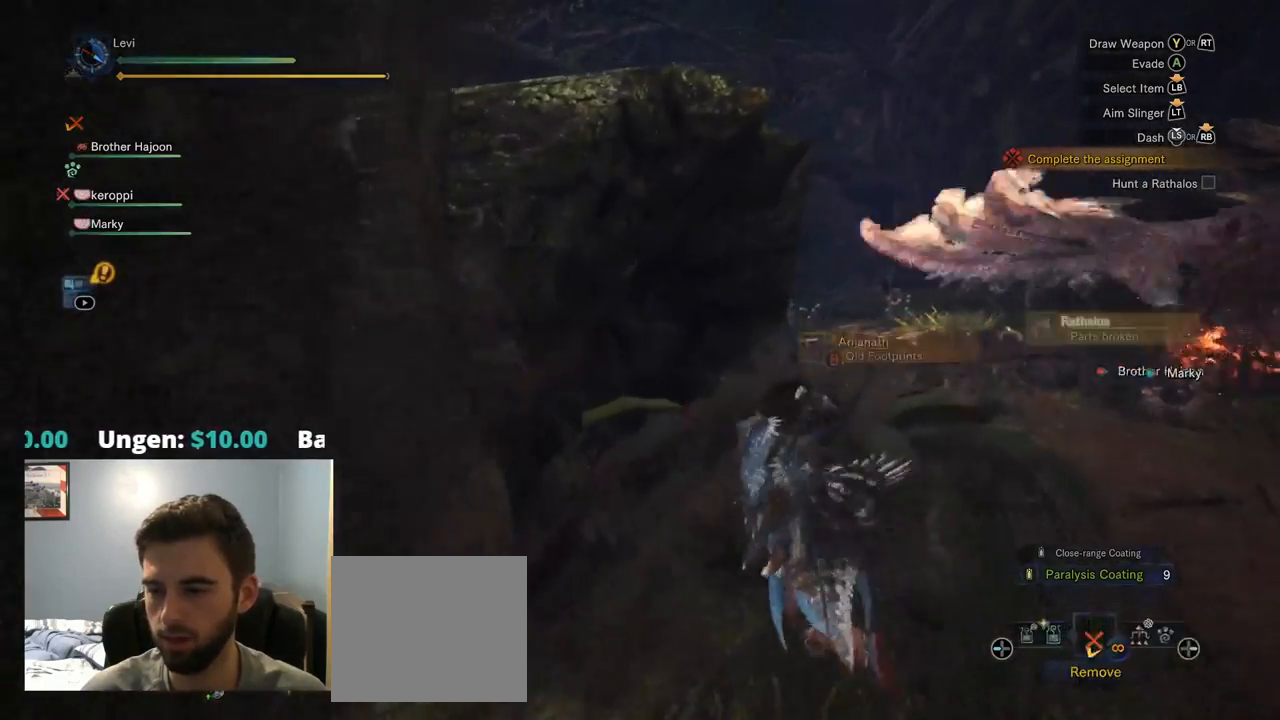
{"buttons": [], "left_stick": "up-left", "right_stick": "center", "events": [[84, "DPAD_RIGHT", "up"]]}
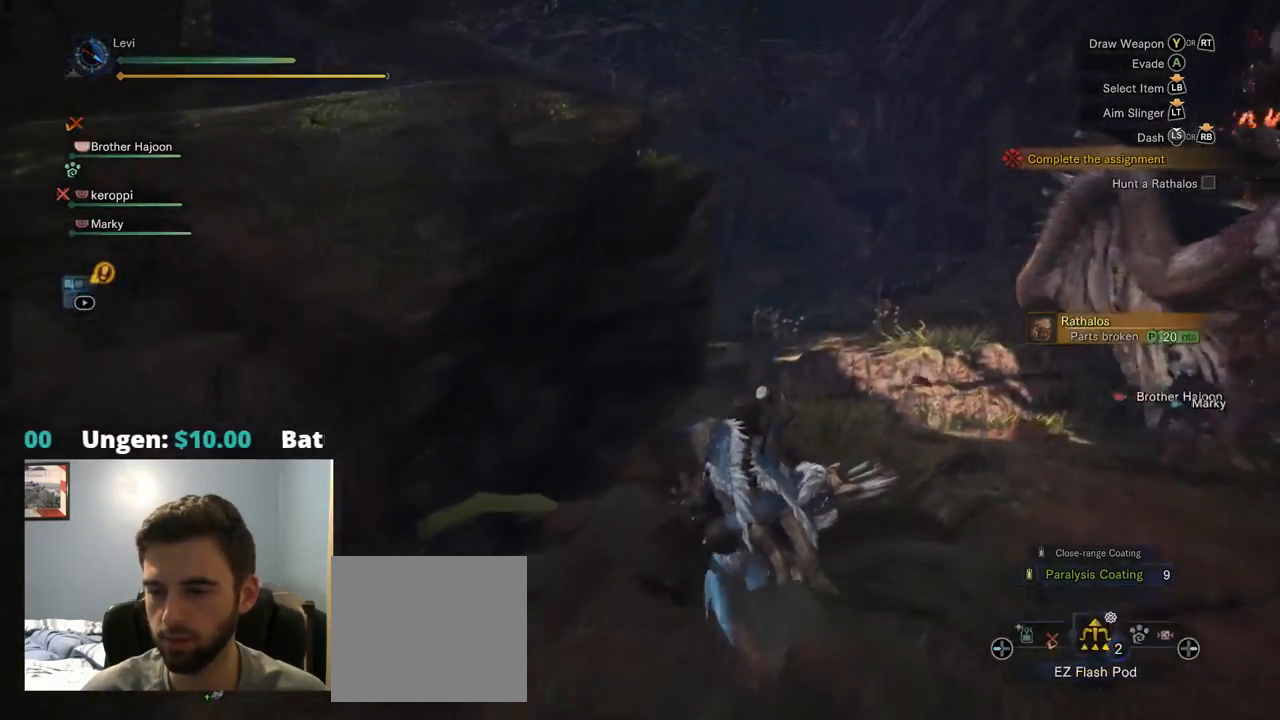
{"buttons": [], "left_stick": "up", "right_stick": "center", "events": [[184, "SQUARE", "down"], [184, "left_stick", "up"], [317, "SQUARE", "up"]]}
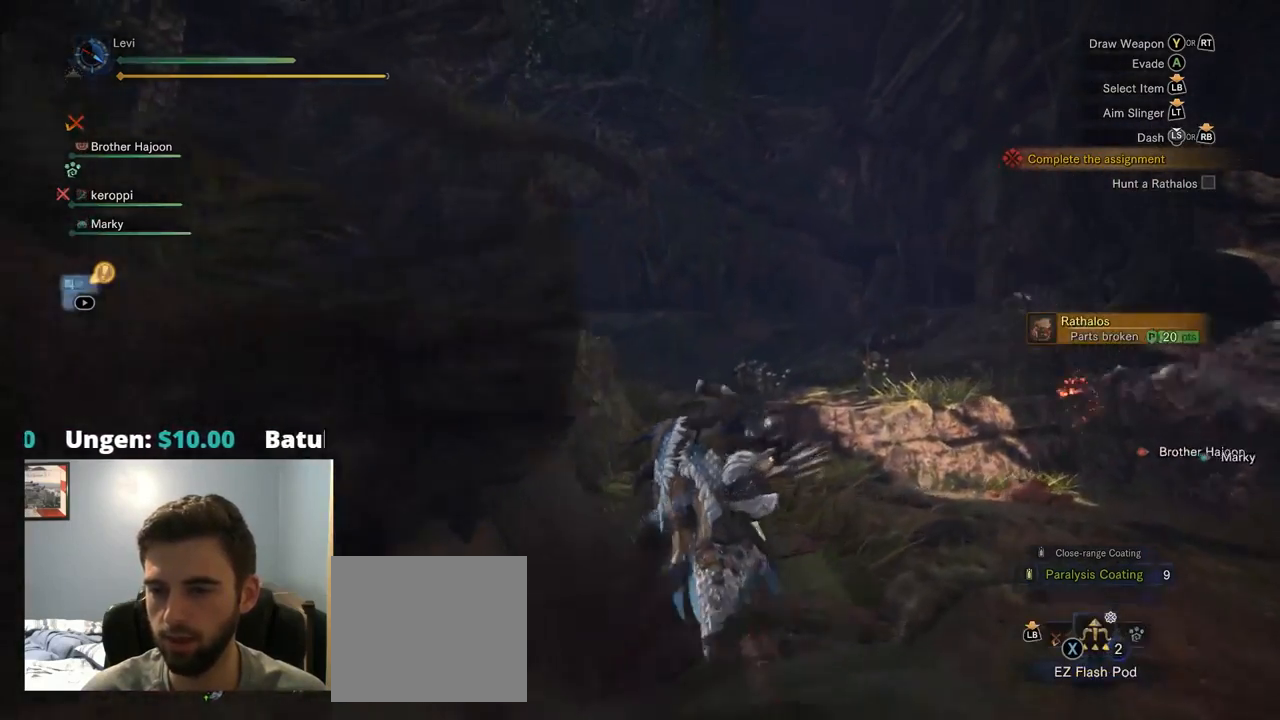
{"buttons": [], "left_stick": "up-right", "right_stick": "center", "events": [[150, "right_stick", "right"], [217, "left_stick", "up-right"], [467, "right_stick", "center"]]}